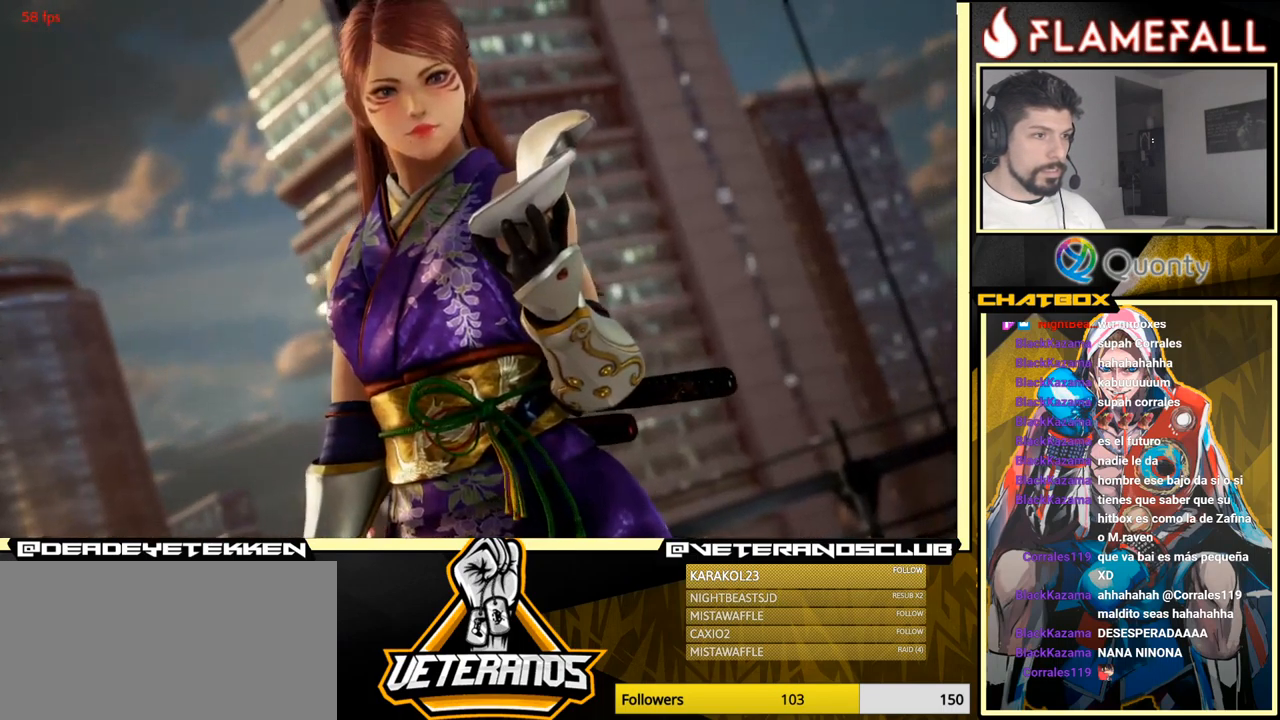
Gameplay with a controller (arcade stick); each line is a JSON object with the inputs held at the frame after it. "events" lists button and stick changes between this image and that frame as [ms after this image, input, new state], when the widget could be followed in between. Not read: L3 R3.
{"buttons": [], "left_stick": "center", "events": [[83, "START", "down"], [250, "START", "up"]]}
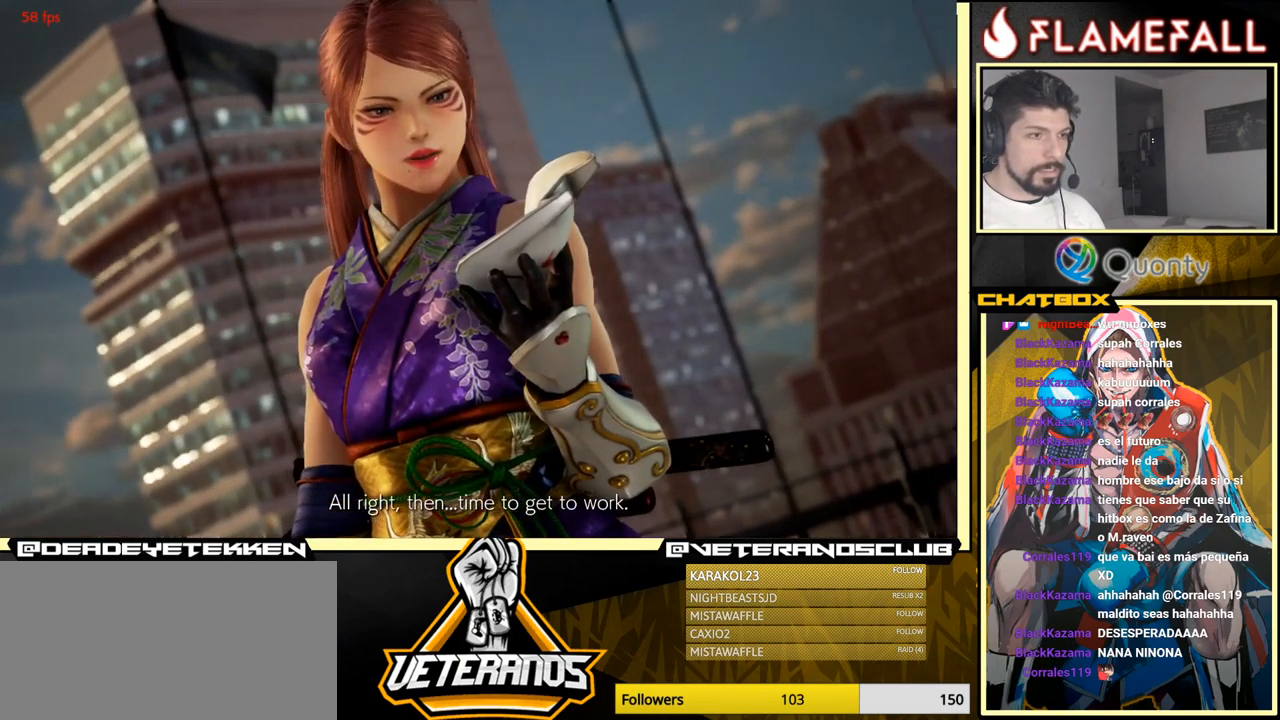
{"buttons": [], "left_stick": "center", "events": [[83, "START", "down"], [300, "START", "up"]]}
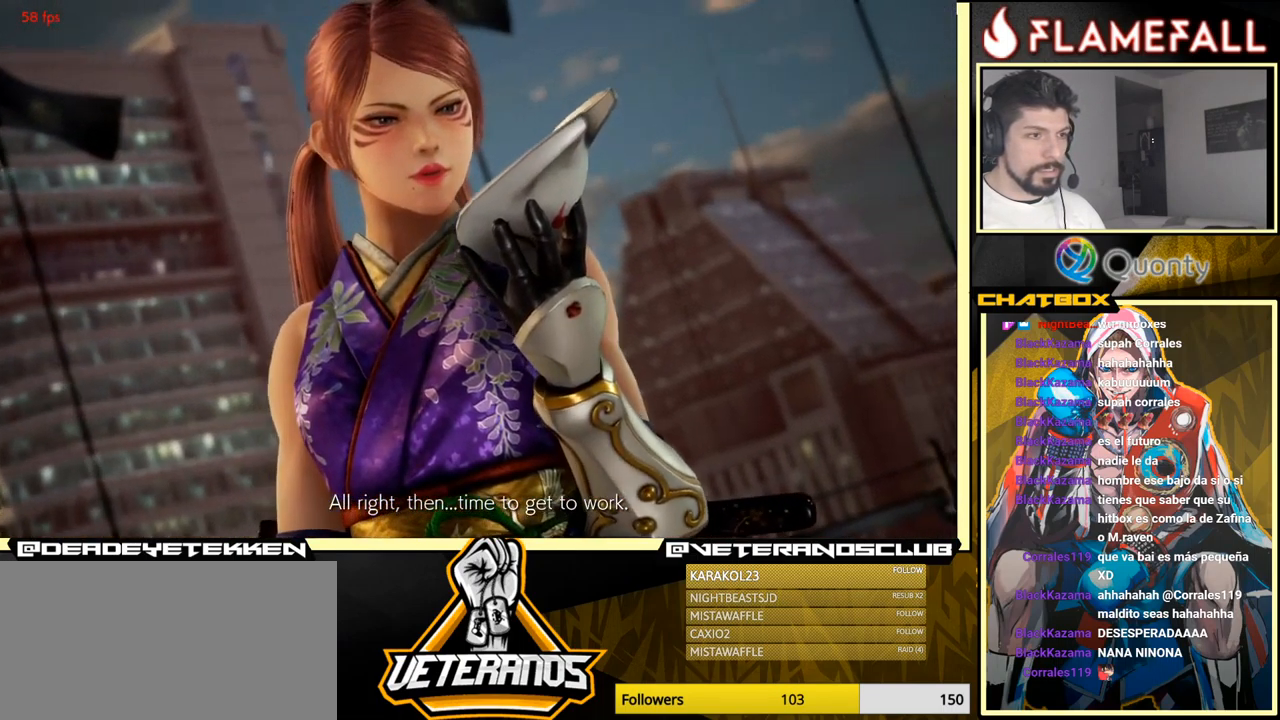
{"buttons": [], "left_stick": "center", "events": [[267, "START", "down"], [450, "START", "up"]]}
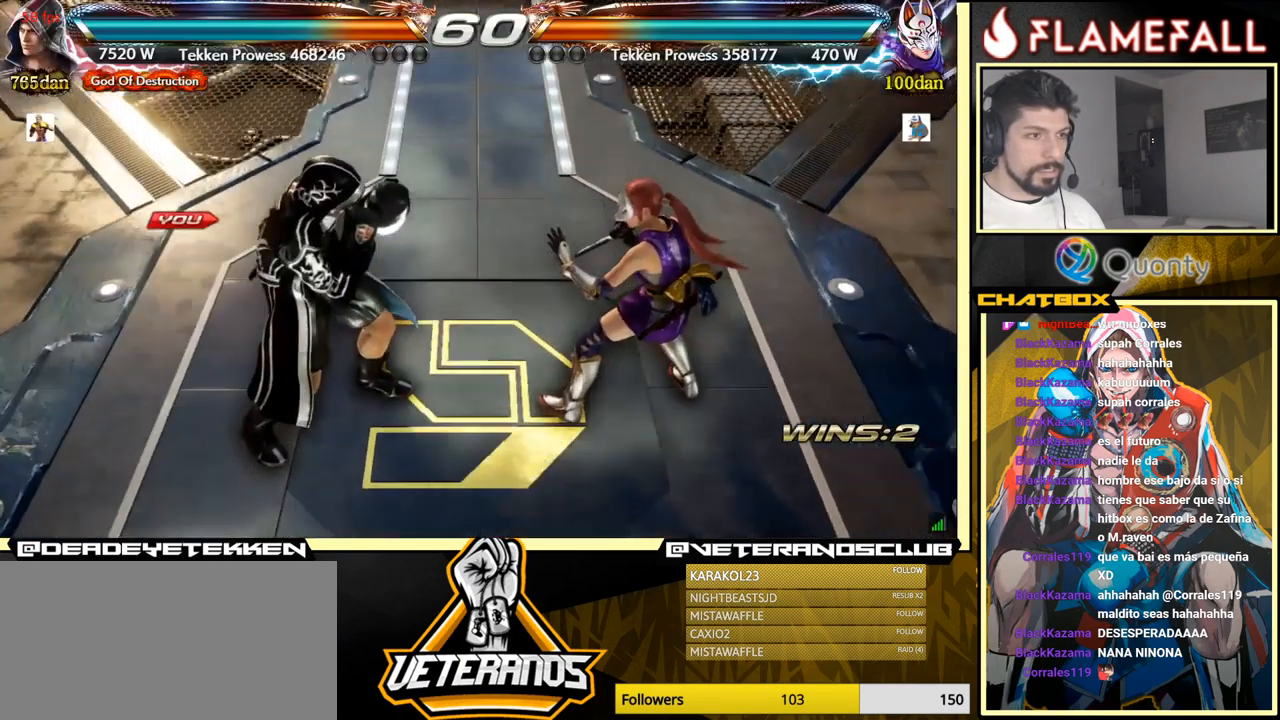
{"buttons": [], "left_stick": "center", "events": []}
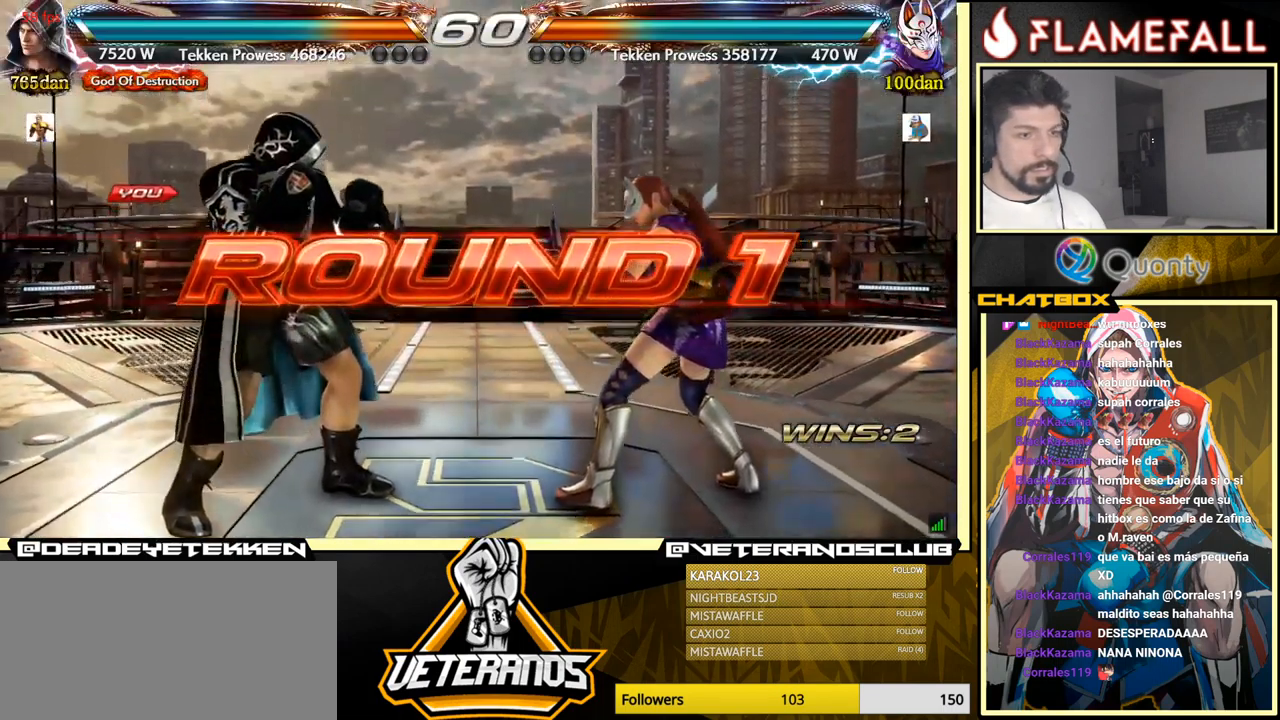
{"buttons": [], "left_stick": "center", "events": []}
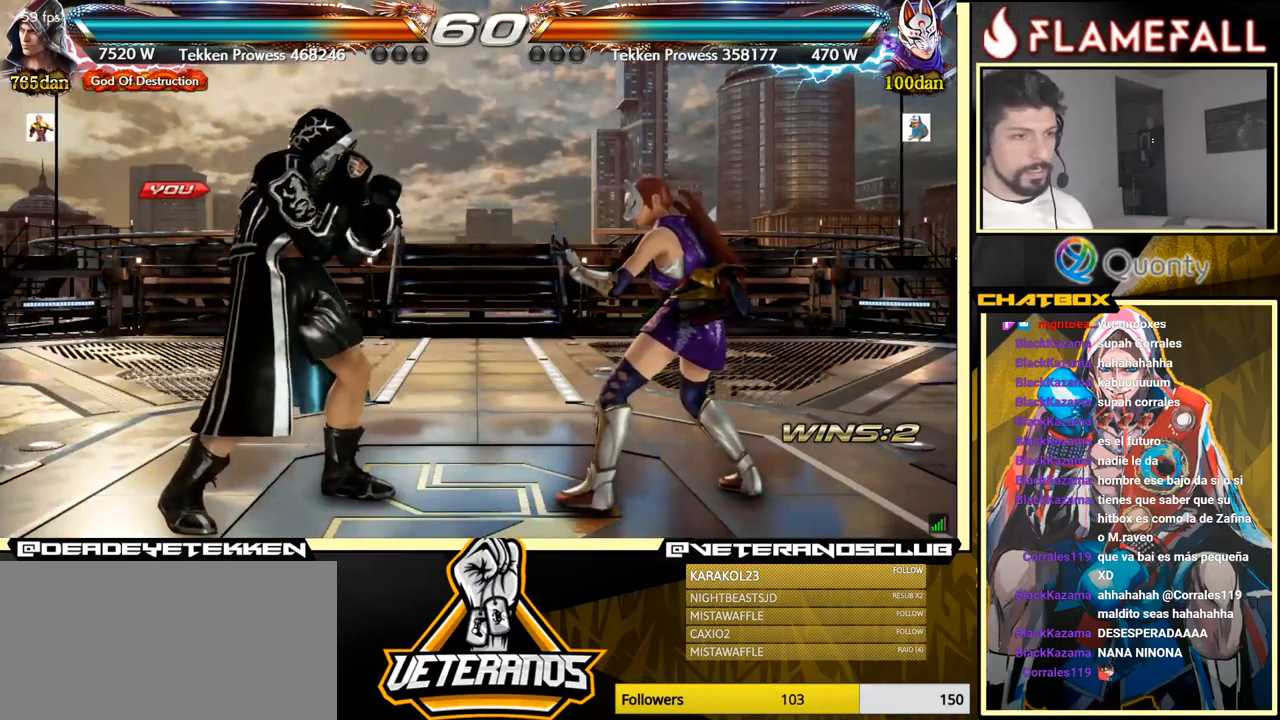
{"buttons": [], "left_stick": "center", "events": []}
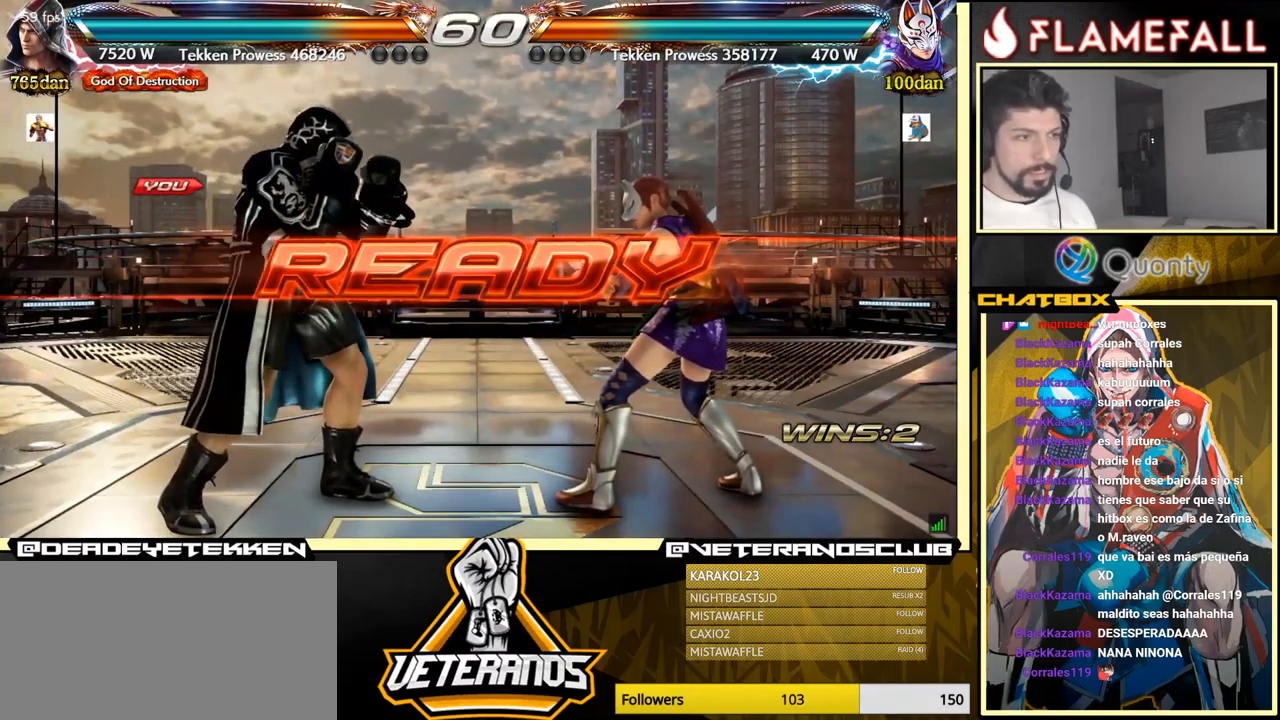
{"buttons": [], "left_stick": "center", "events": []}
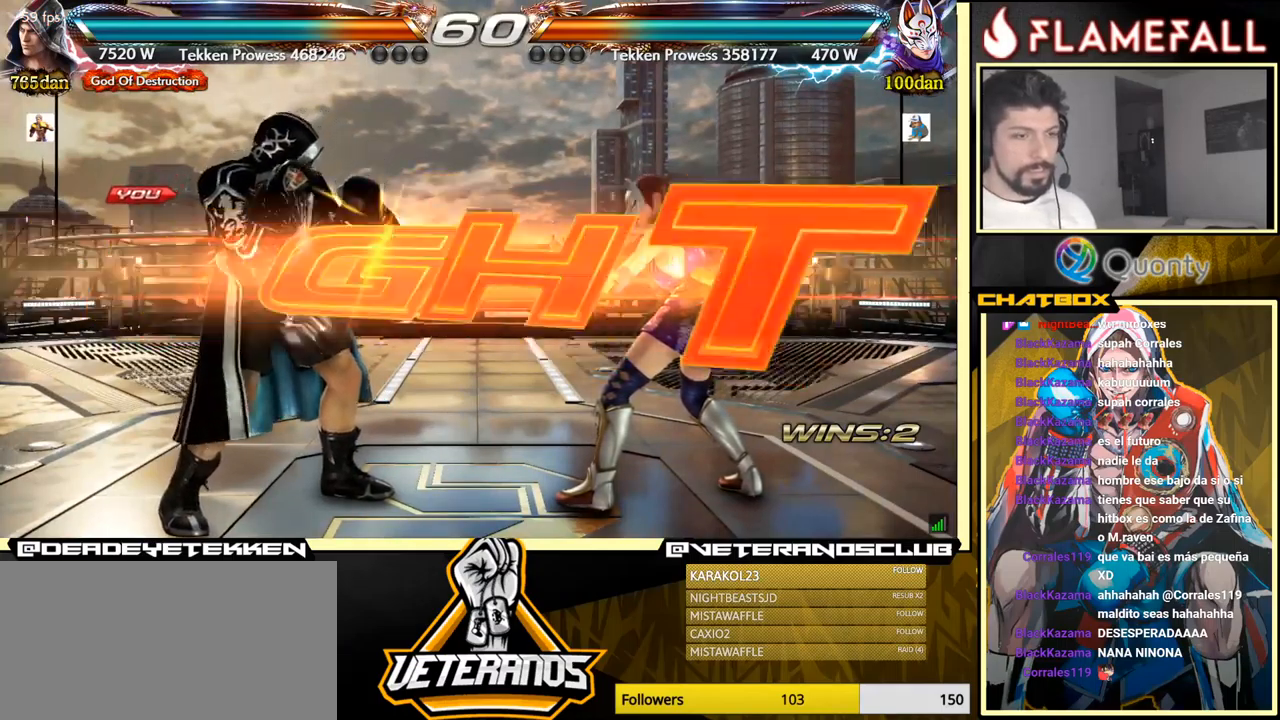
{"buttons": [], "left_stick": "center", "events": [[350, "left_stick", "left"], [500, "left_stick", "center"]]}
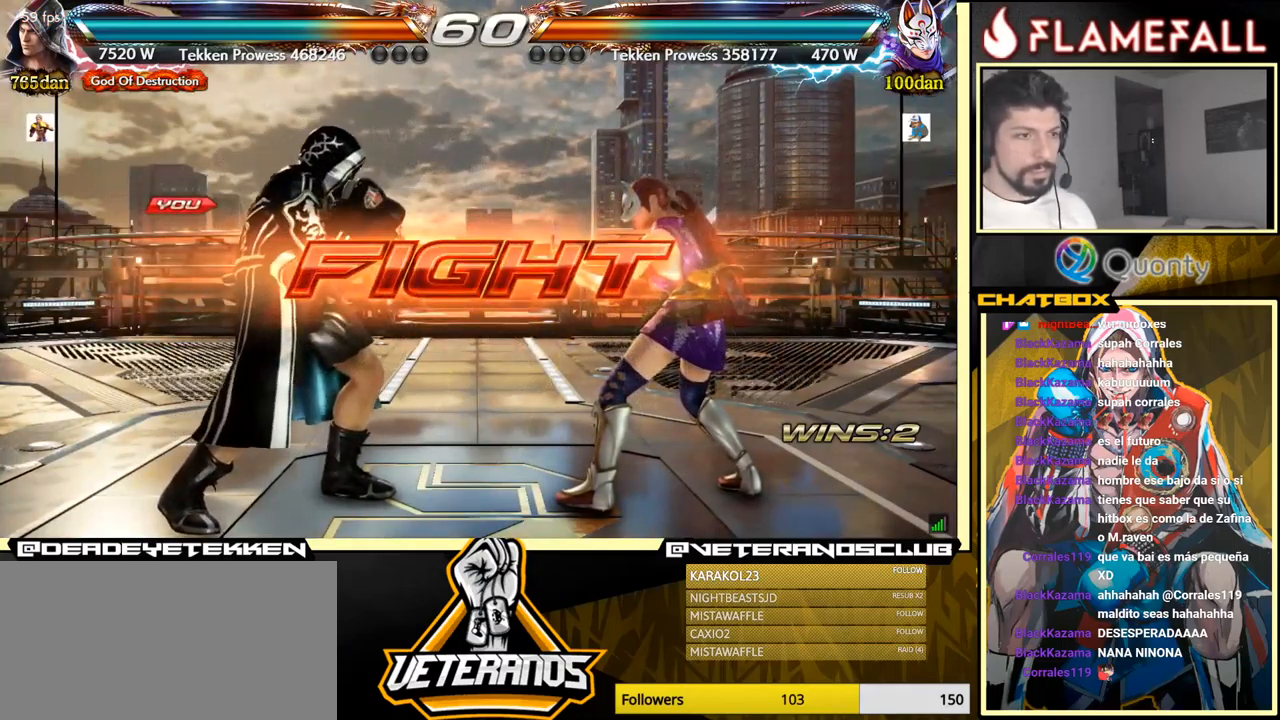
{"buttons": [], "left_stick": "right", "events": [[34, "left_stick", "right"], [67, "A", "down"], [134, "A", "up"], [200, "left_stick", "down-left"], [484, "left_stick", "right"]]}
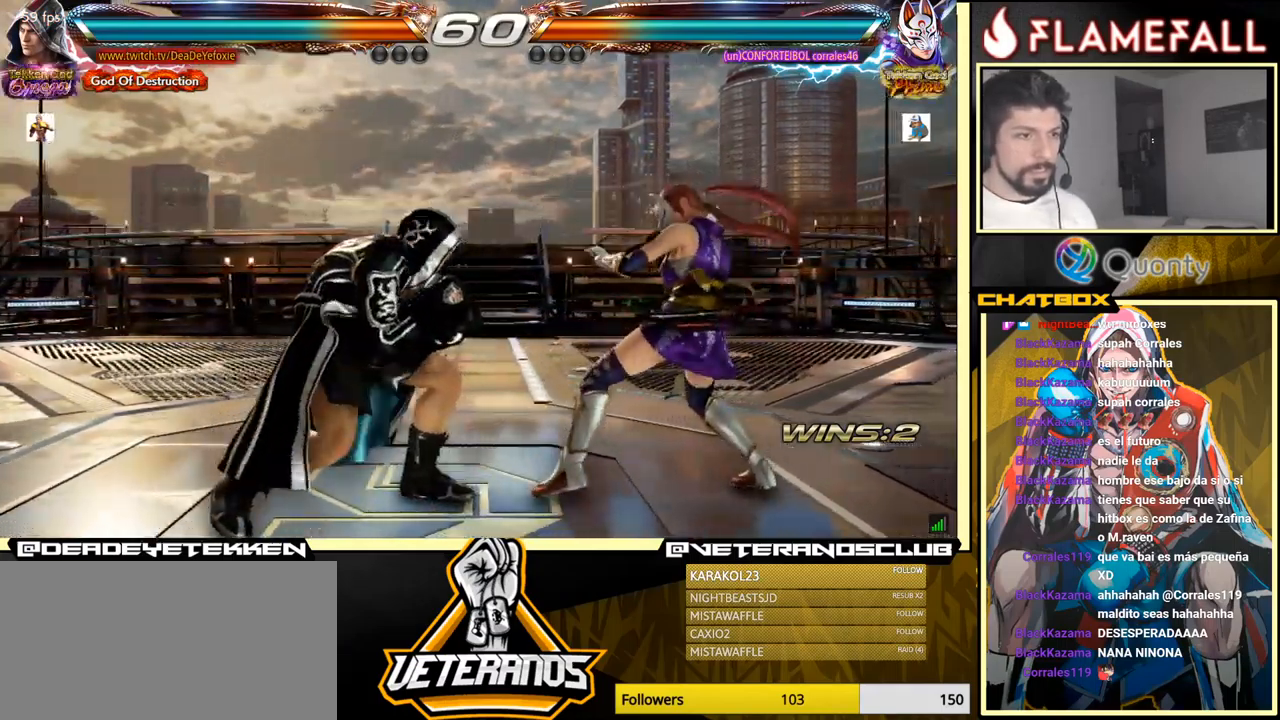
{"buttons": [], "left_stick": "right", "events": [[17, "X", "down"], [50, "X", "up"], [134, "left_stick", "center"], [450, "left_stick", "right"]]}
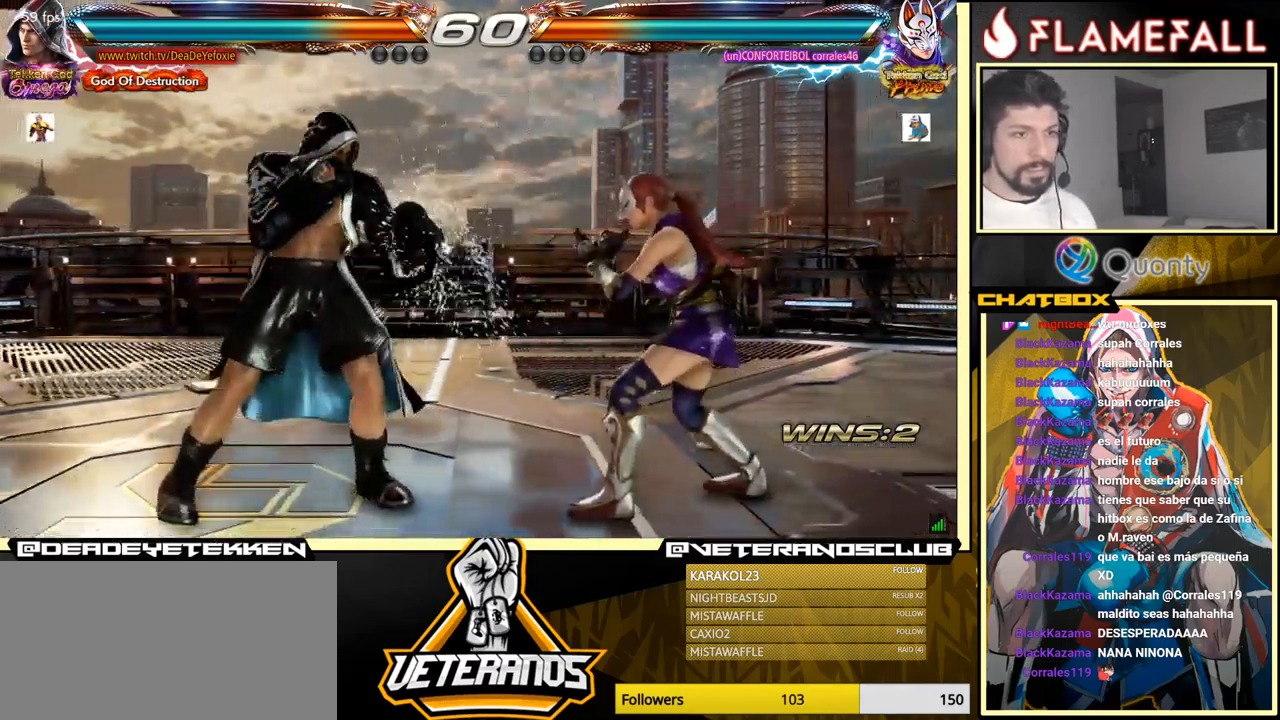
{"buttons": [], "left_stick": "down-right", "events": [[300, "left_stick", "down"], [350, "left_stick", "down-right"]]}
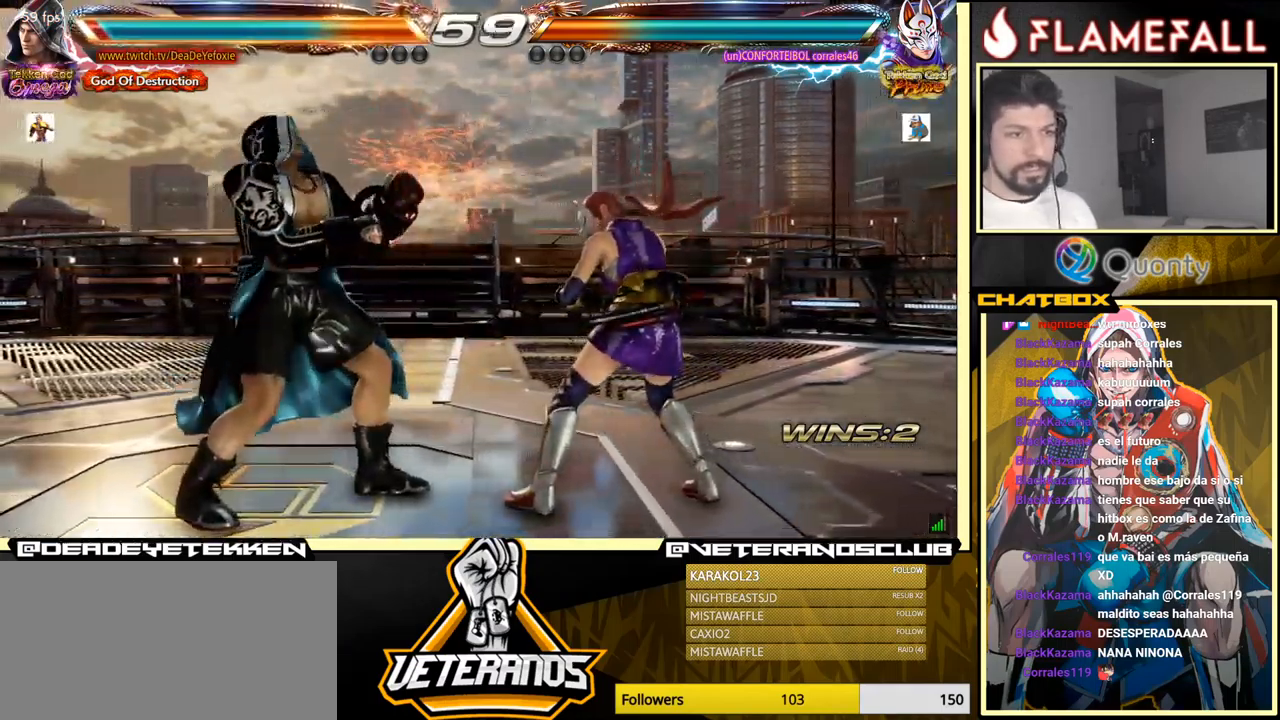
{"buttons": [], "left_stick": "center", "events": [[117, "left_stick", "down-left"], [334, "X", "down"], [334, "left_stick", "center"], [417, "X", "up"]]}
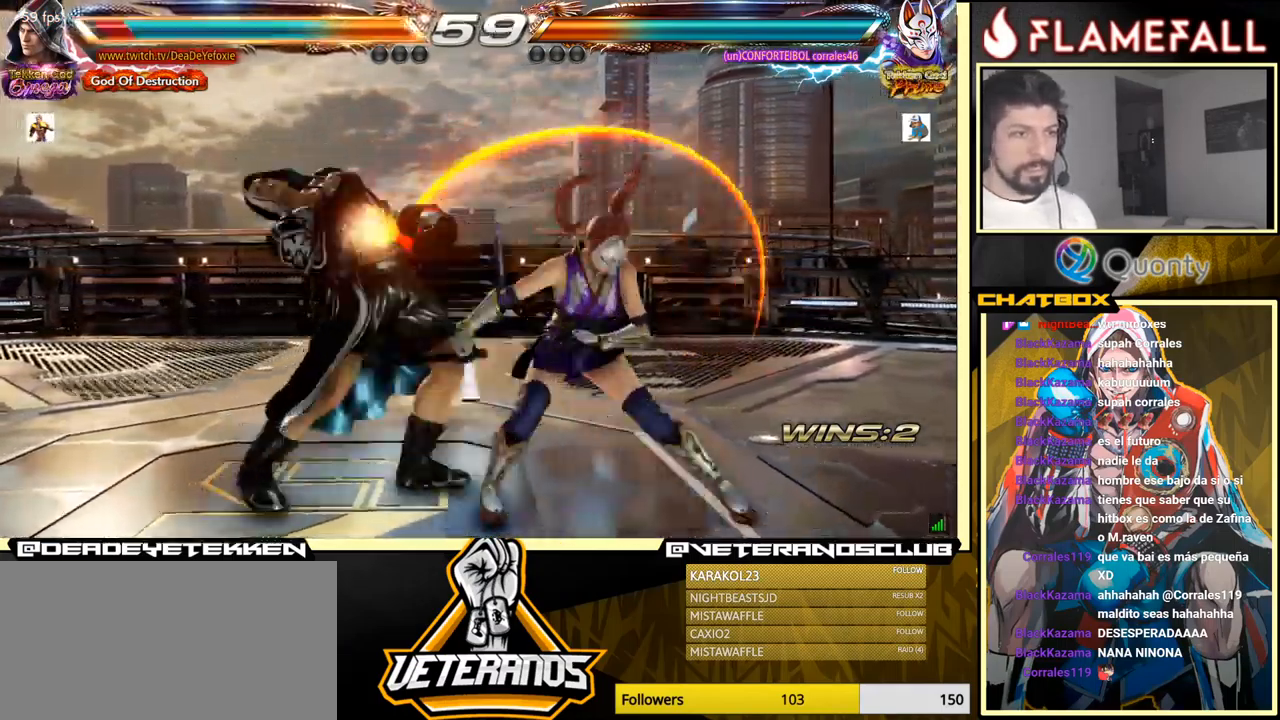
{"buttons": [], "left_stick": "left", "events": [[67, "left_stick", "left"]]}
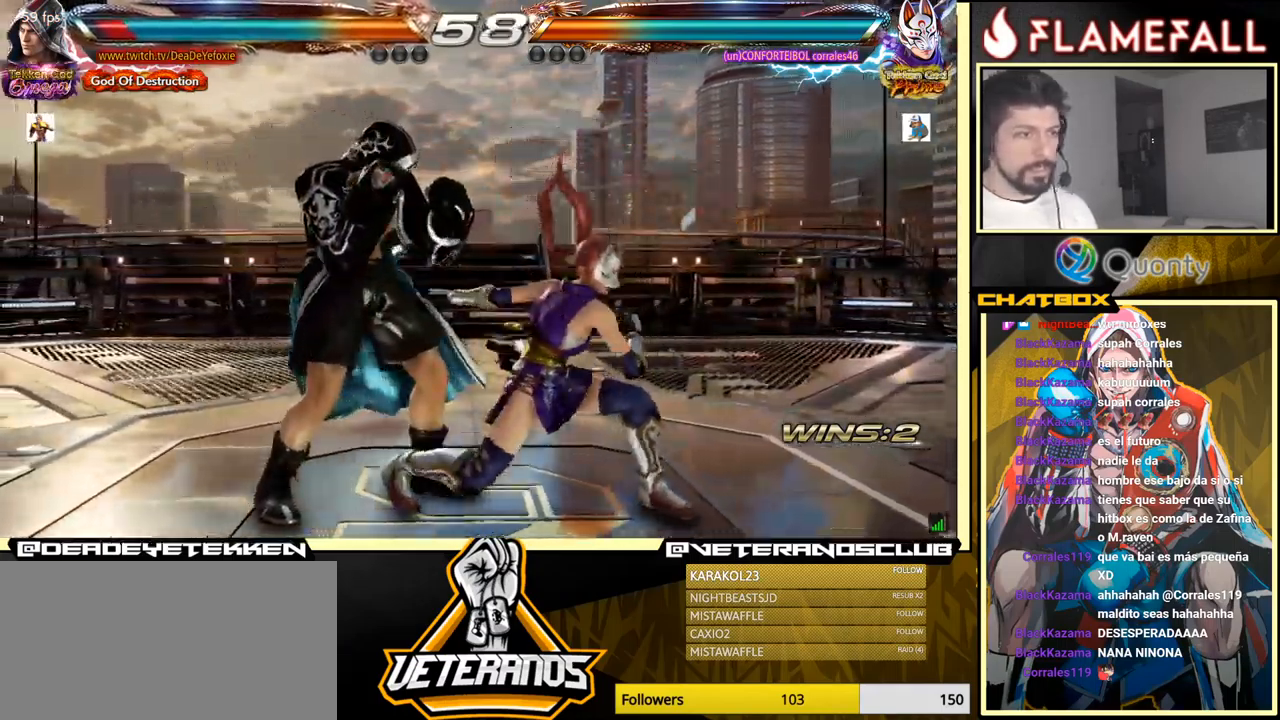
{"buttons": ["Y"], "left_stick": "center", "events": [[167, "left_stick", "center"], [284, "left_stick", "left"], [367, "left_stick", "center"], [500, "Y", "down"]]}
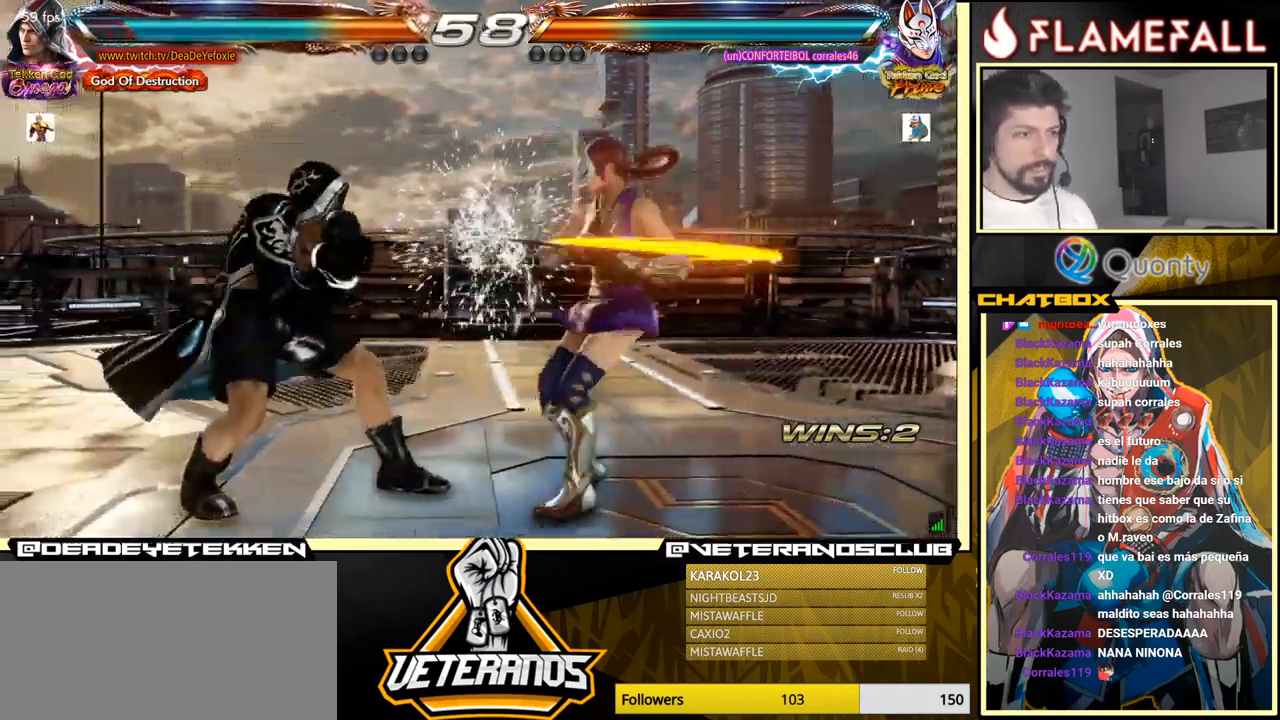
{"buttons": [], "left_stick": "left", "events": [[134, "X", "down"], [167, "Y", "up"], [400, "X", "up"], [400, "left_stick", "left"]]}
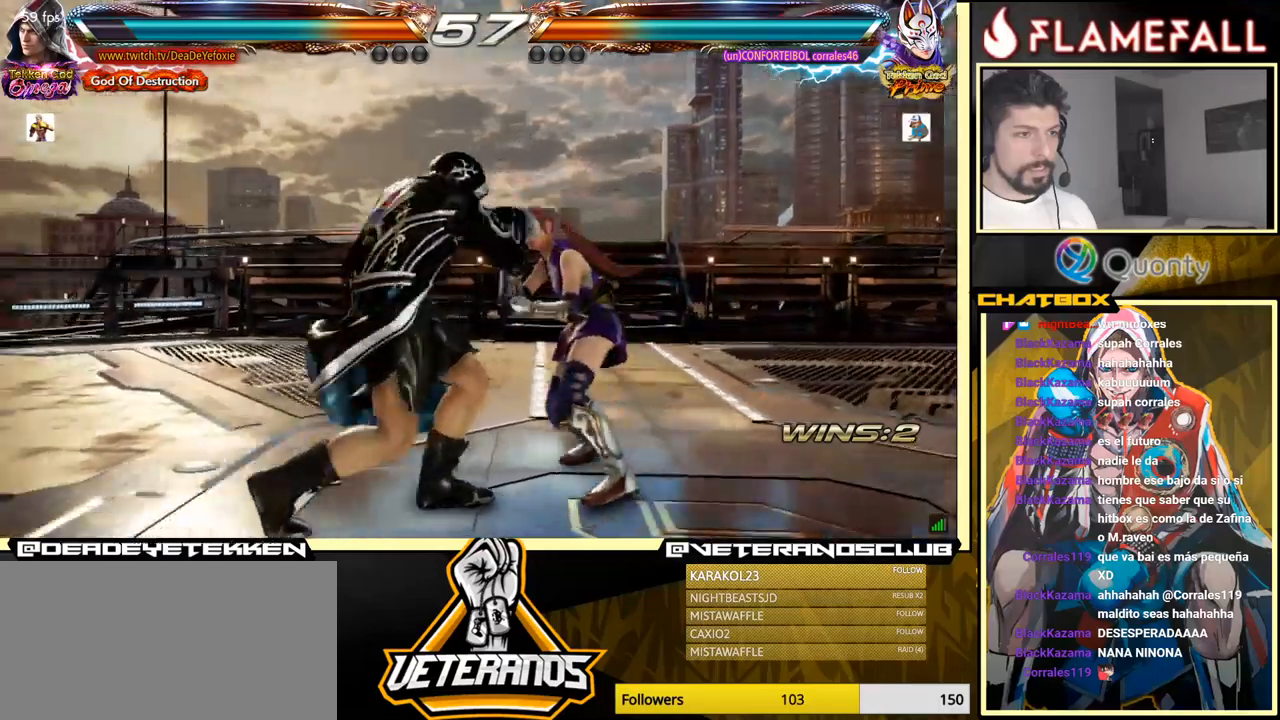
{"buttons": [], "left_stick": "center", "events": [[333, "left_stick", "center"], [350, "X", "down"], [400, "X", "up"]]}
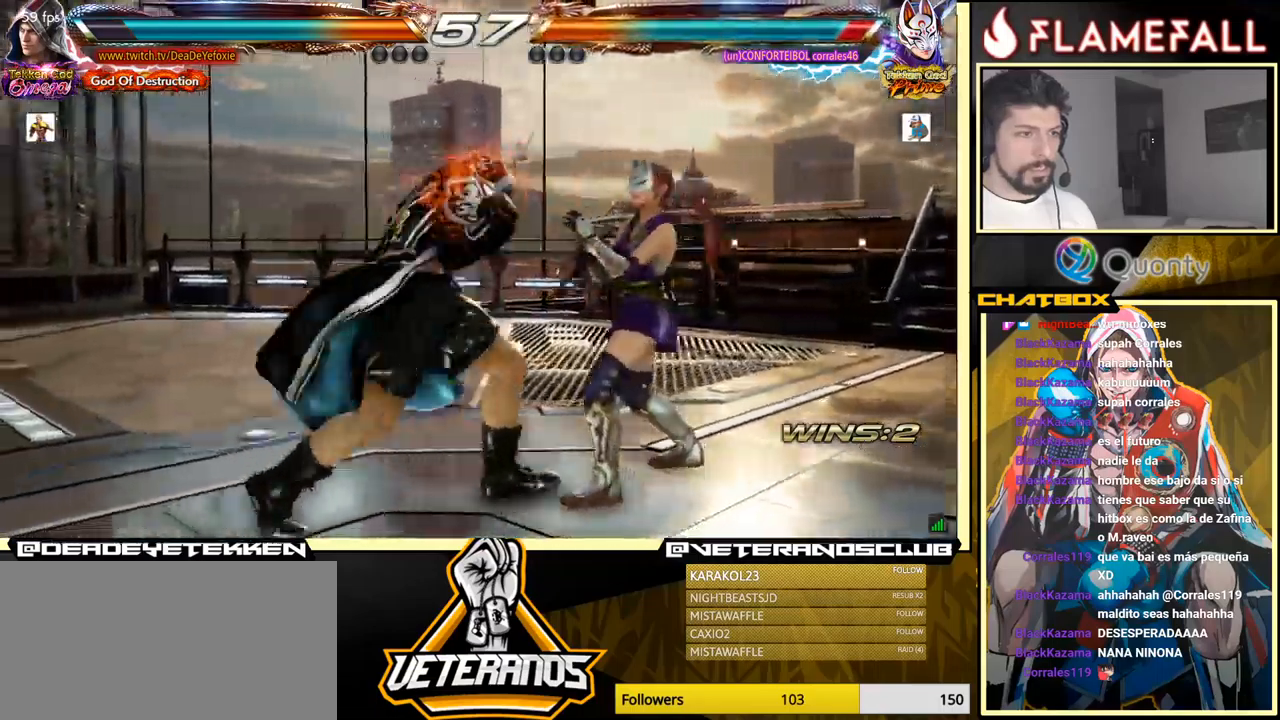
{"buttons": [], "left_stick": "left", "events": [[233, "left_stick", "right"], [266, "X", "down"], [383, "X", "up"], [433, "left_stick", "center"], [483, "left_stick", "left"]]}
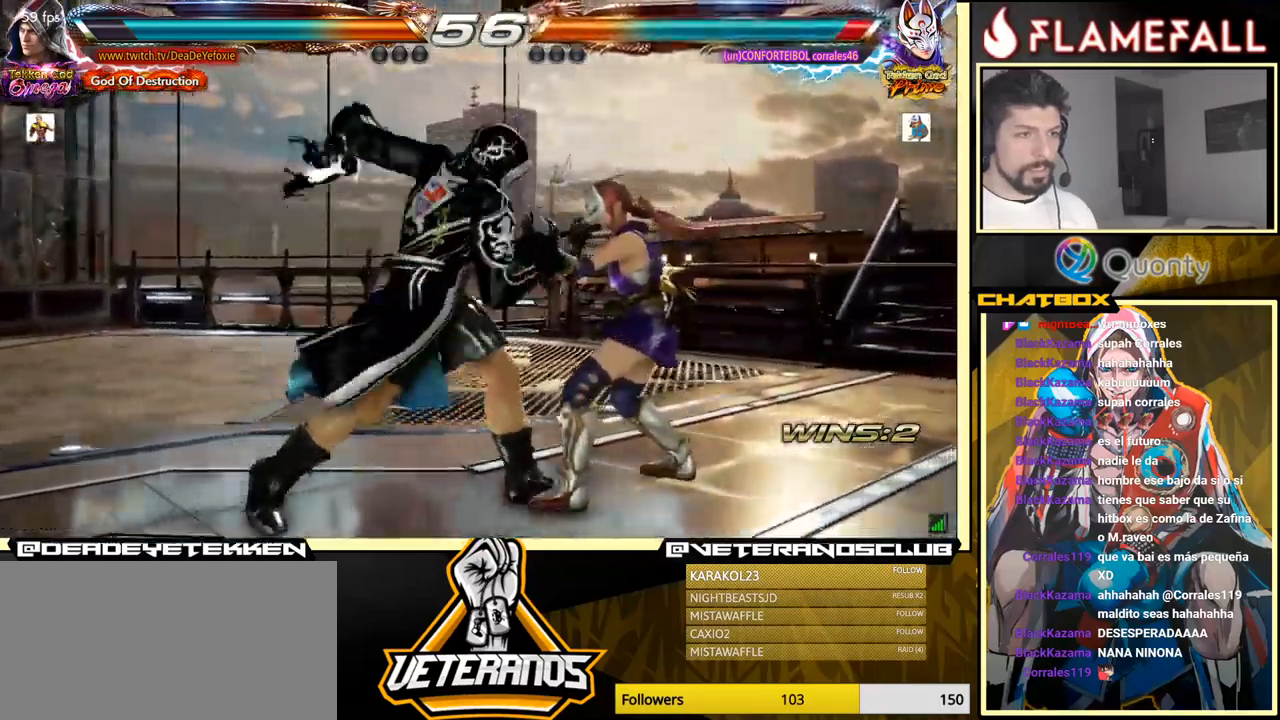
{"buttons": [], "left_stick": "left", "events": [[116, "left_stick", "center"], [416, "left_stick", "left"]]}
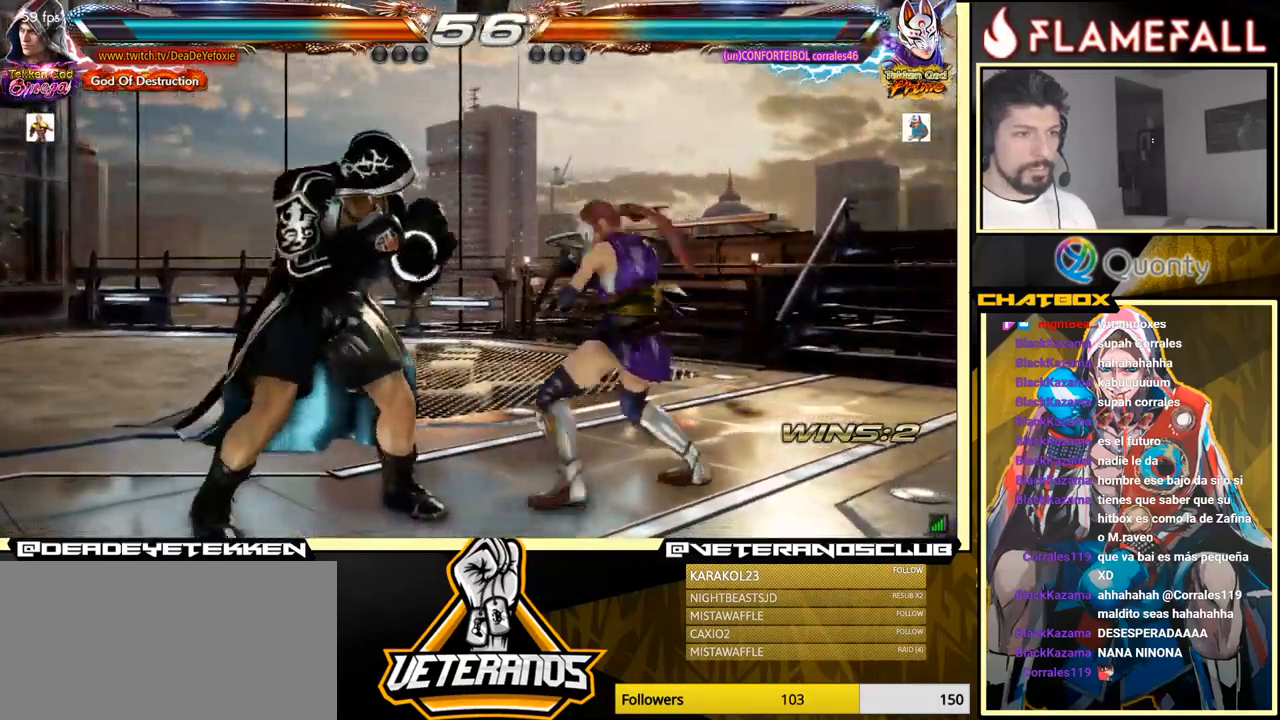
{"buttons": [], "left_stick": "center", "events": [[200, "left_stick", "center"]]}
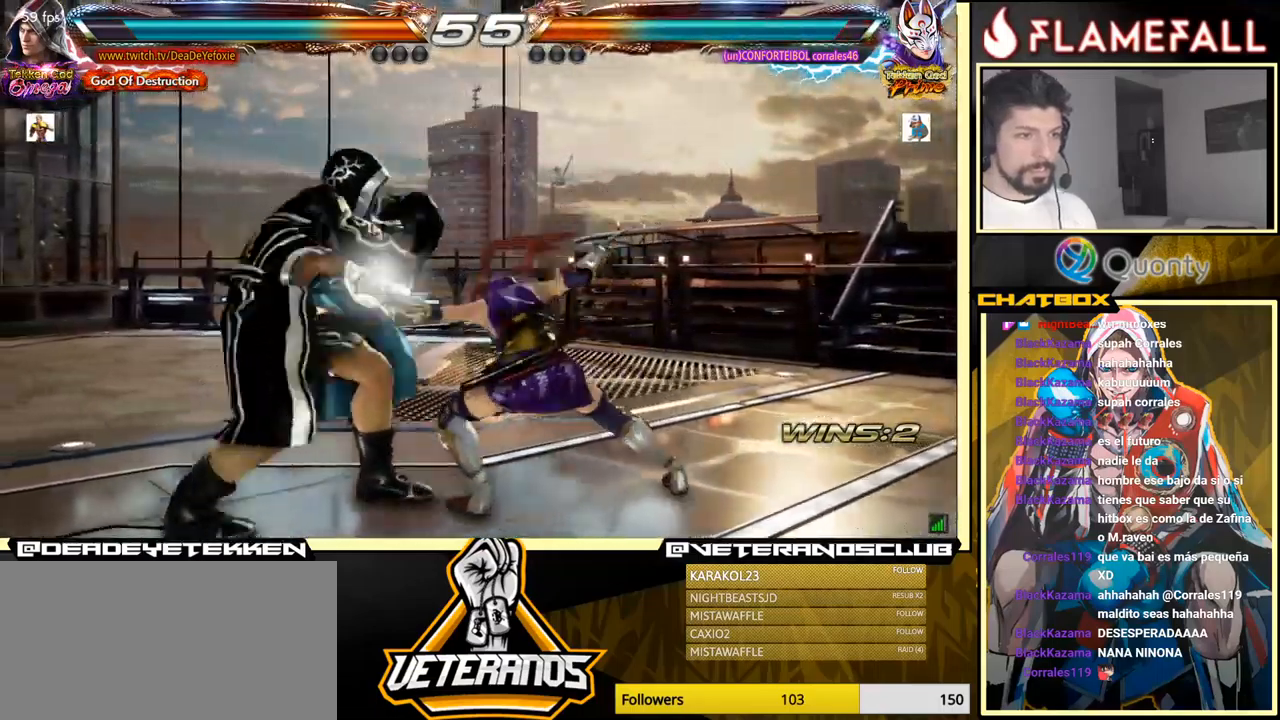
{"buttons": [], "left_stick": "center", "events": [[250, "B", "down"], [400, "B", "up"]]}
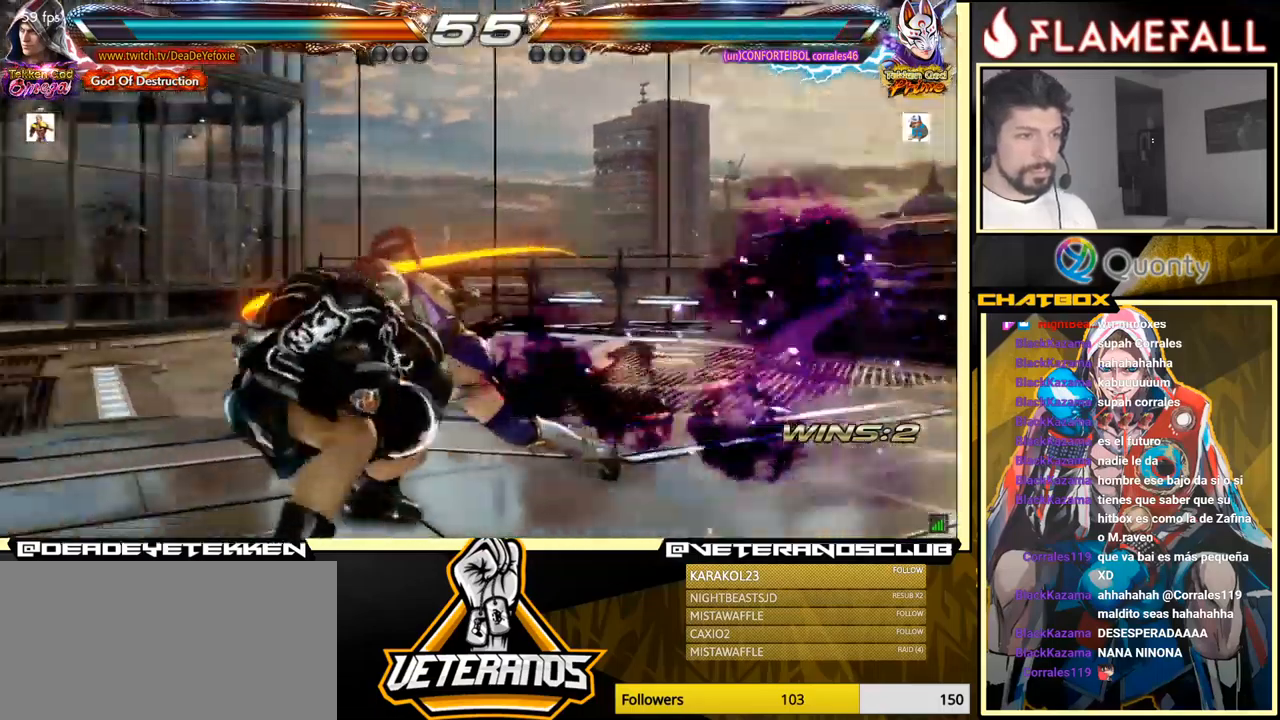
{"buttons": [], "left_stick": "right", "events": [[133, "left_stick", "right"], [200, "X", "down"], [316, "X", "up"]]}
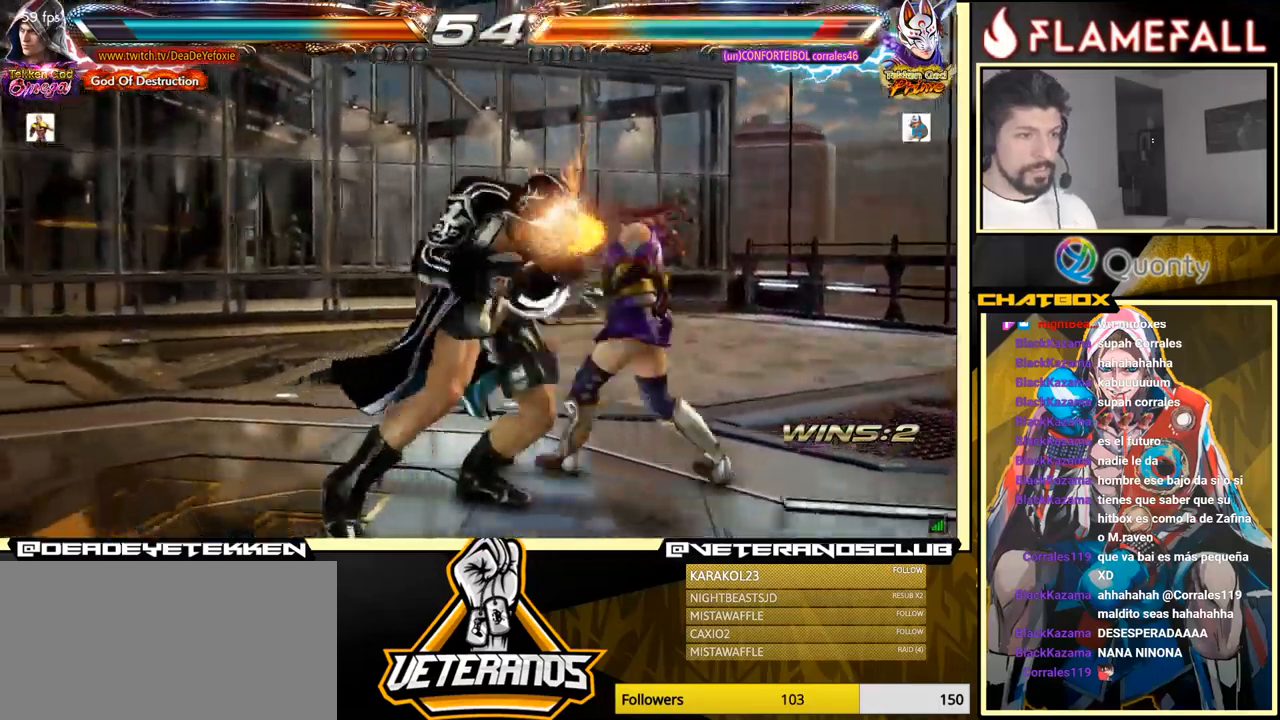
{"buttons": [], "left_stick": "right", "events": [[200, "left_stick", "down-right"], [233, "X", "down"], [316, "X", "up"], [433, "left_stick", "right"]]}
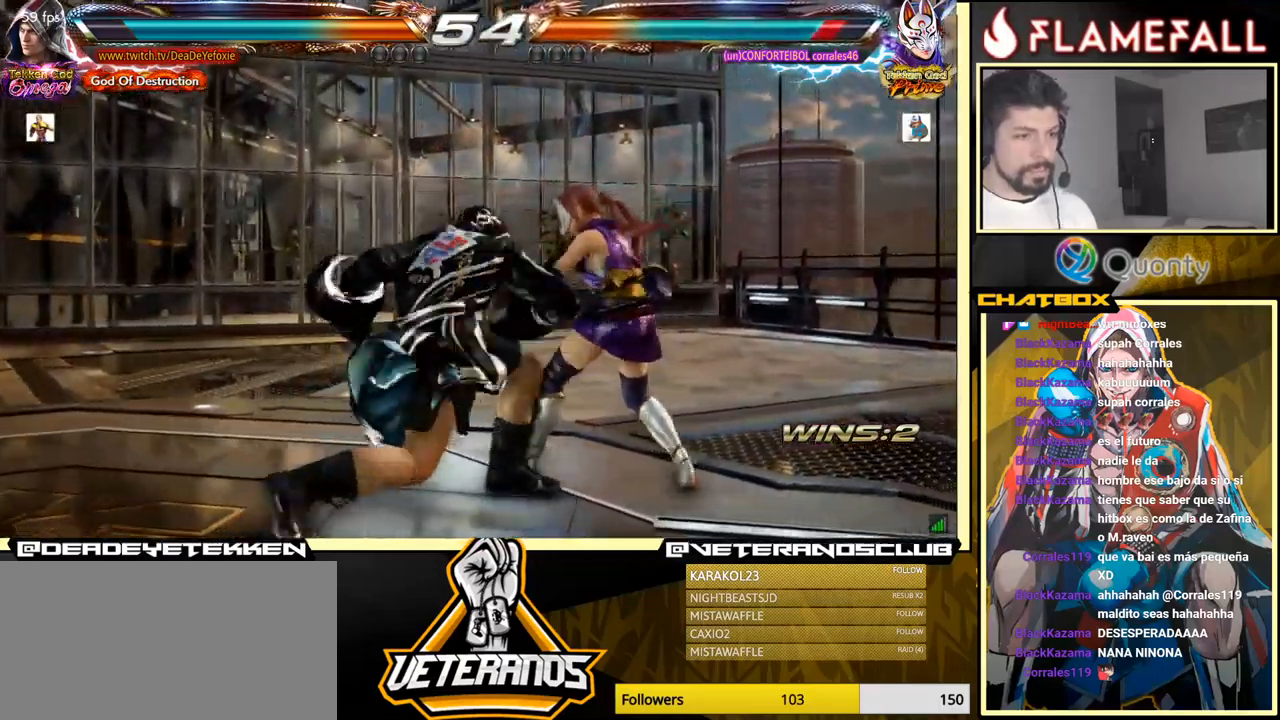
{"buttons": ["A"], "left_stick": "right", "events": [[166, "left_stick", "center"], [366, "left_stick", "right"], [433, "A", "down"]]}
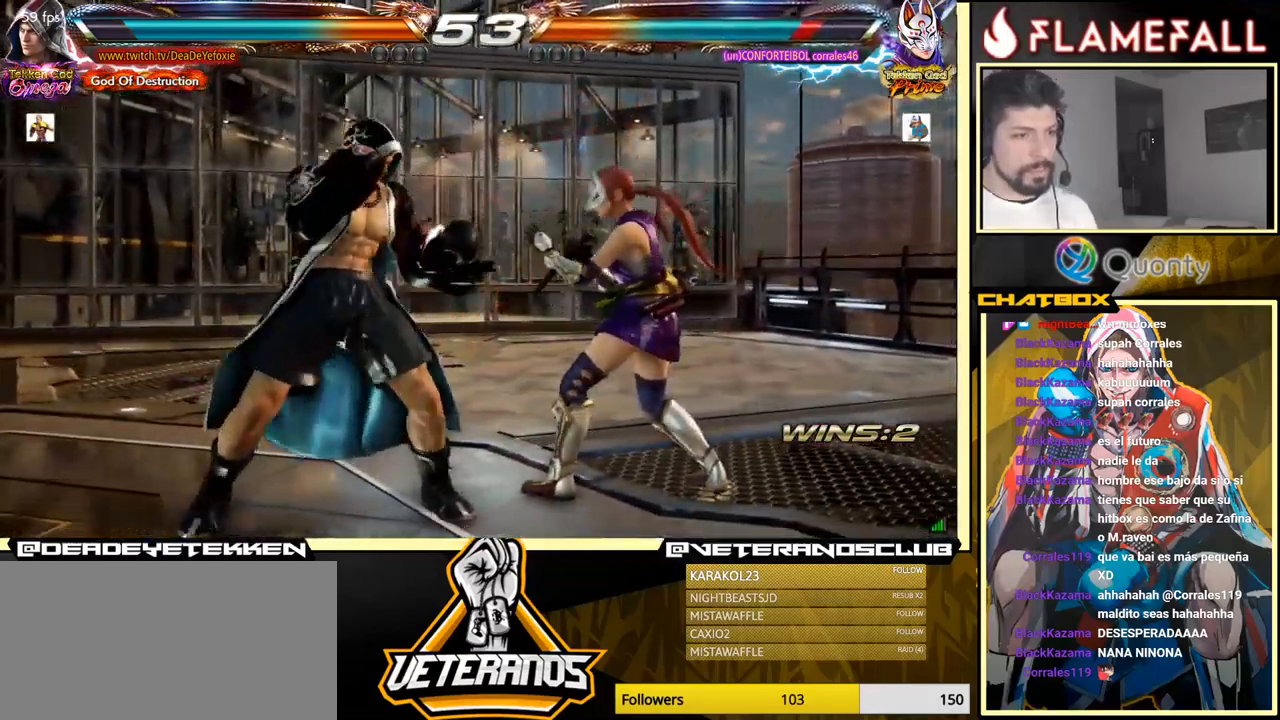
{"buttons": [], "left_stick": "right", "events": [[66, "A", "up"], [116, "left_stick", "down-left"], [333, "left_stick", "right"], [400, "left_stick", "center"], [466, "left_stick", "right"]]}
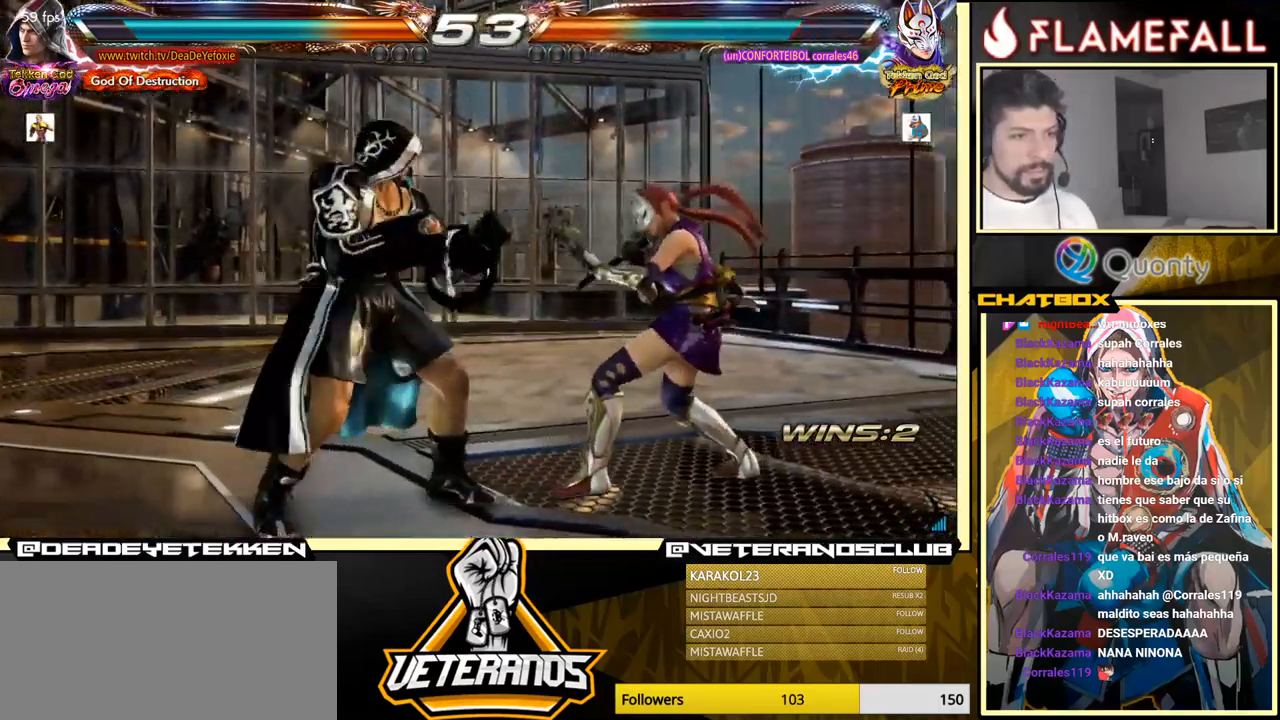
{"buttons": ["X"], "left_stick": "right", "events": [[100, "R2", "down"], [150, "R2", "up"], [150, "left_stick", "down-right"], [200, "X", "down"], [266, "X", "up"], [350, "left_stick", "right"], [467, "X", "down"]]}
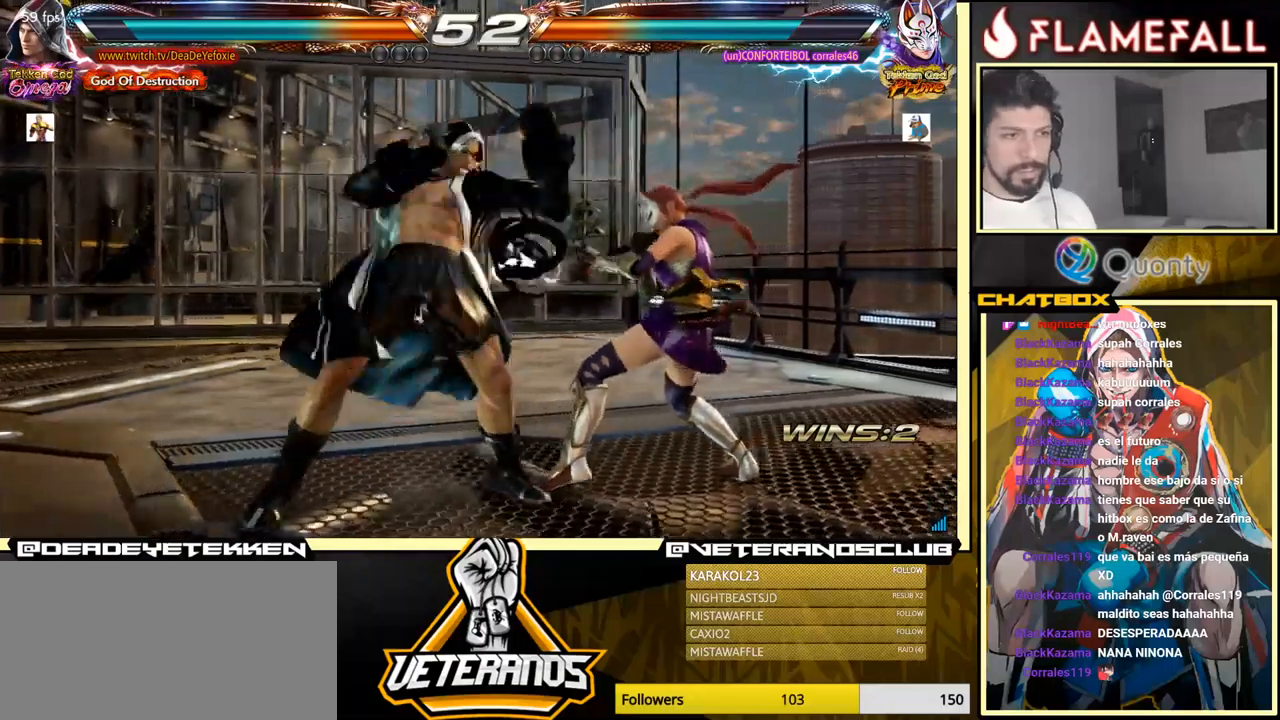
{"buttons": [], "left_stick": "center", "events": [[33, "X", "up"], [450, "left_stick", "center"]]}
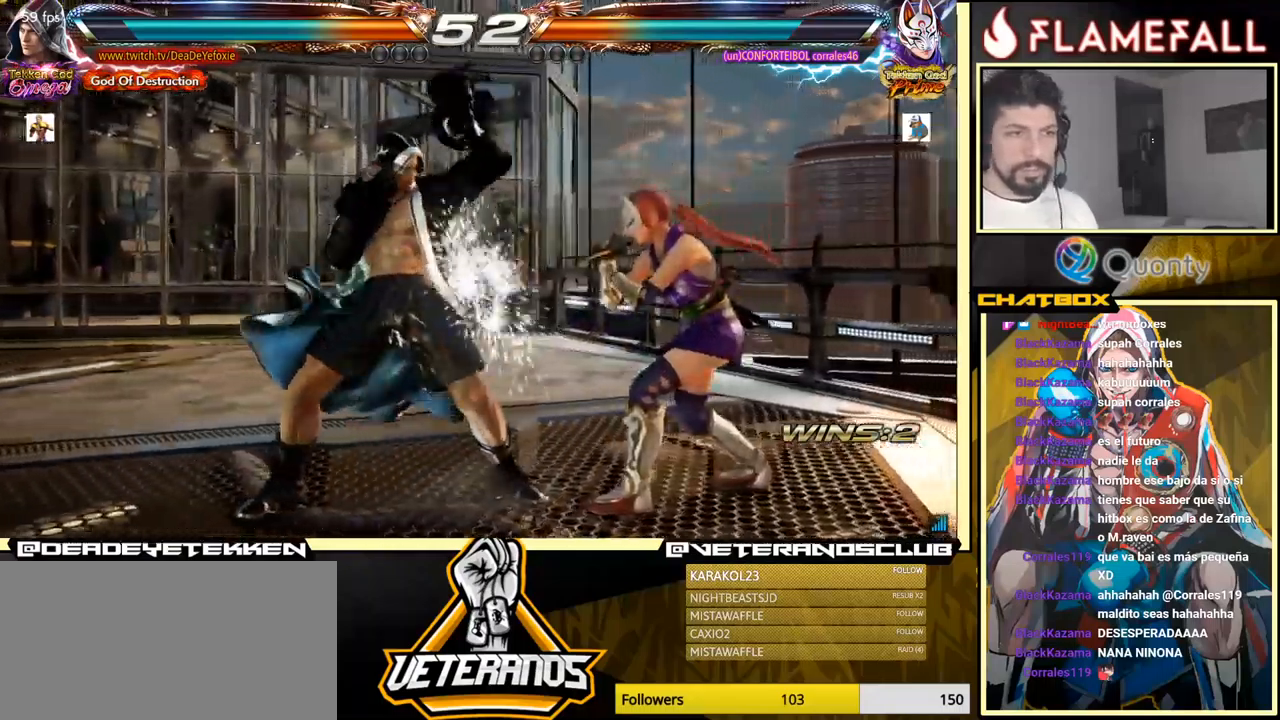
{"buttons": [], "left_stick": "center", "events": []}
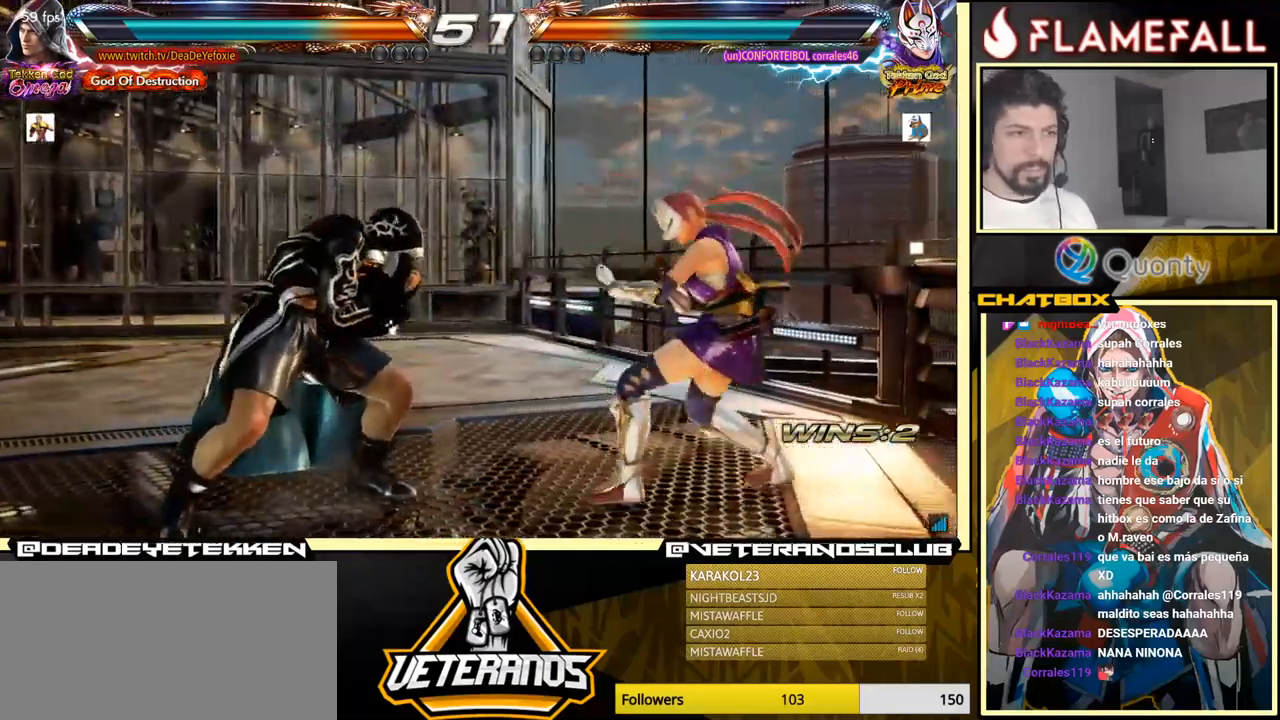
{"buttons": [], "left_stick": "center", "events": [[17, "X", "down"], [83, "Y", "down"], [117, "X", "up"], [183, "Y", "up"]]}
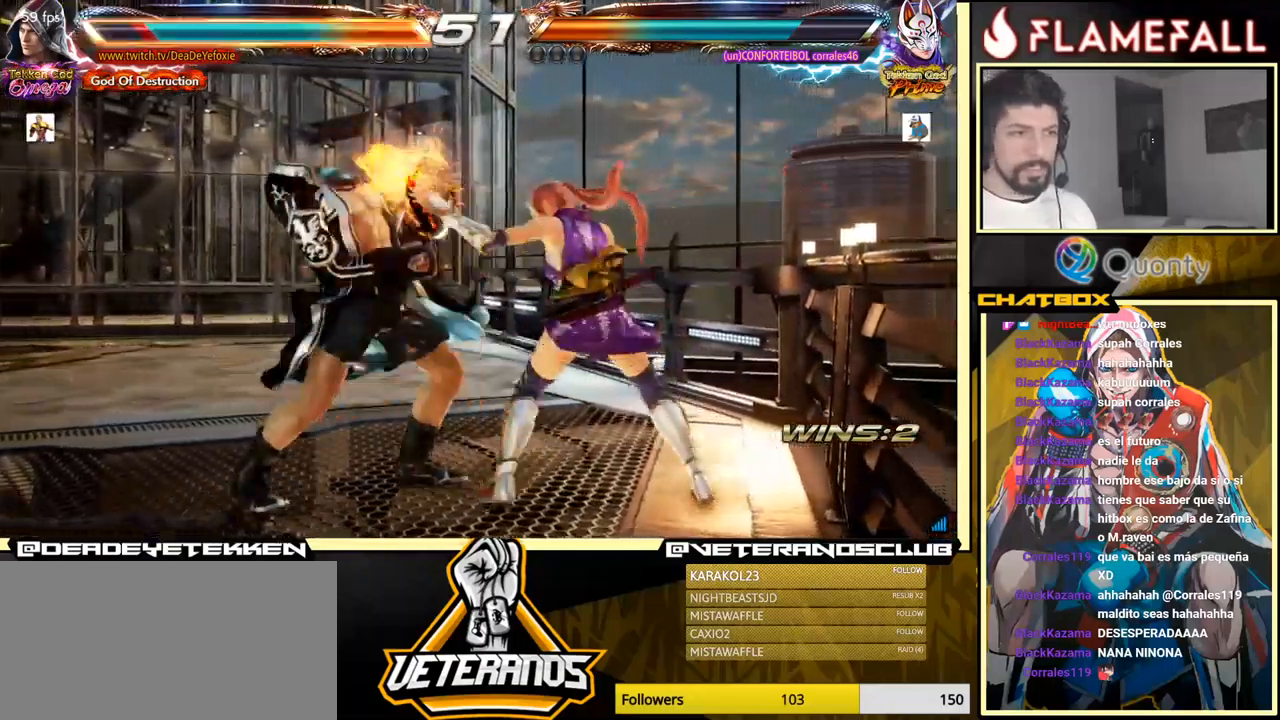
{"buttons": [], "left_stick": "left", "events": [[317, "left_stick", "left"]]}